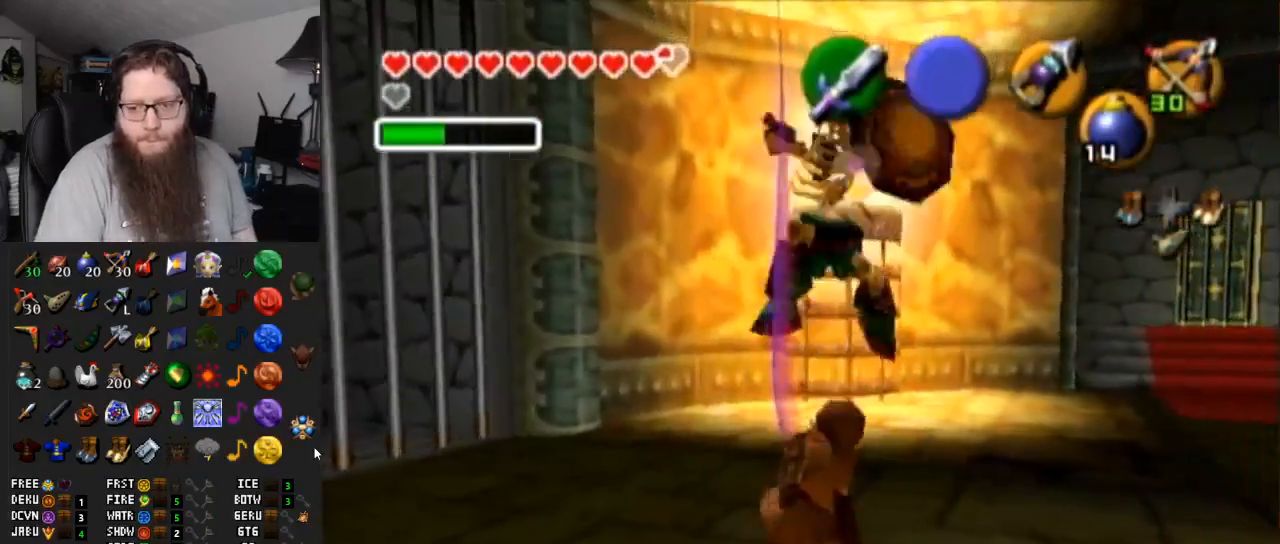
Gameplay with a controller (Nintendo layout); each line is a JSON object with the inputs held at the frame after it. "events" lists button and stick changes between this image and that frame as [ms after this image, input, new state], when the widget could be followed in between. Not read: L3 R3.
{"buttons": ["R1"], "left_stick": "up", "right_stick": "center", "events": [[67, "R1", "down"], [67, "left_stick", "up"], [167, "B", "down"], [267, "B", "up"], [350, "B", "down"], [467, "B", "up"]]}
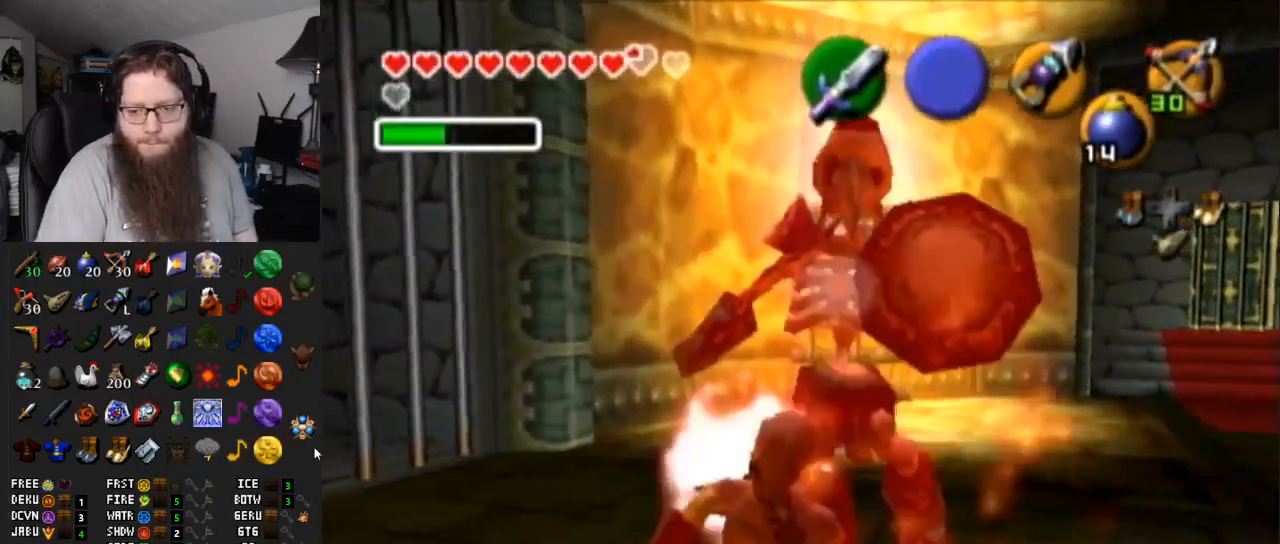
{"buttons": ["R1"], "left_stick": "center", "right_stick": "center", "events": [[117, "R1", "up"], [117, "left_stick", "up-right"], [467, "R1", "down"], [483, "left_stick", "center"]]}
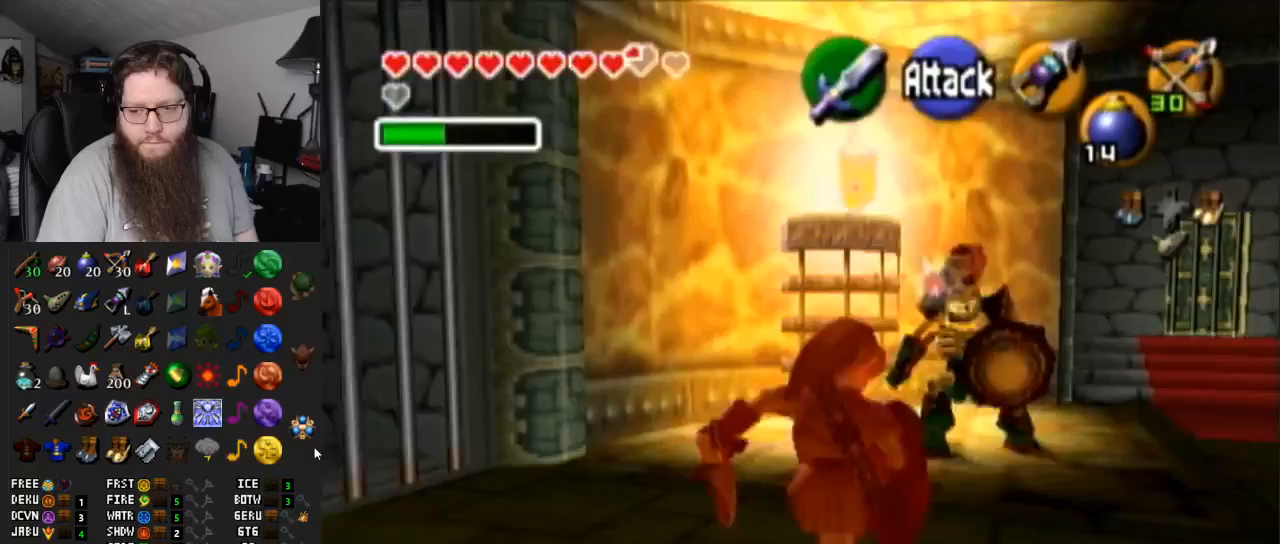
{"buttons": ["R1"], "left_stick": "down-left", "right_stick": "center", "events": [[33, "left_stick", "down-left"], [183, "B", "down"], [317, "B", "up"], [367, "B", "down"], [450, "B", "up"]]}
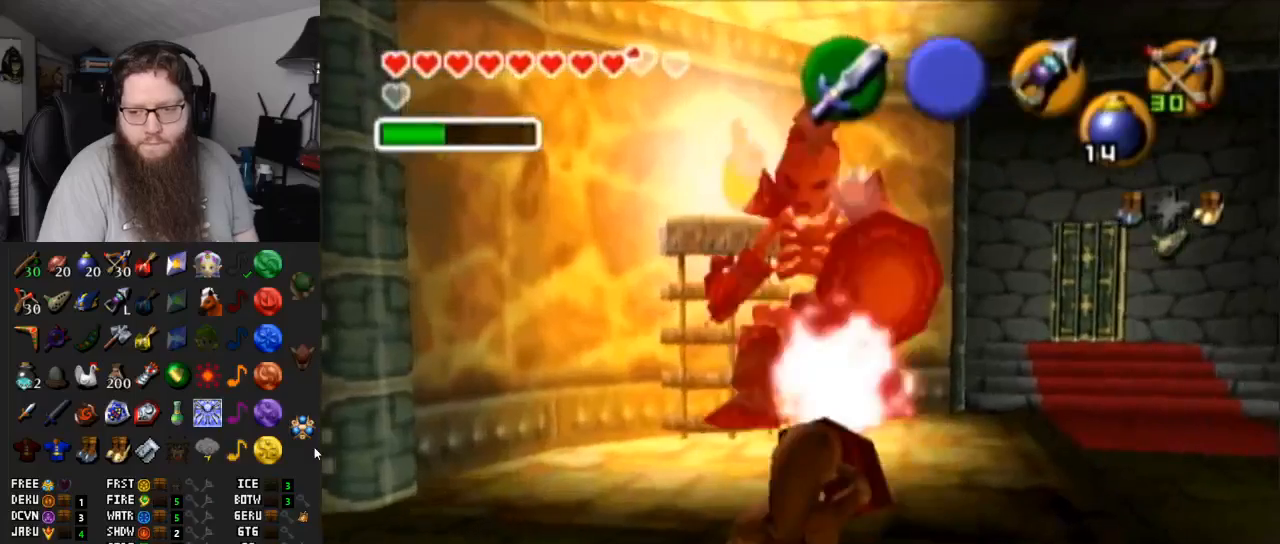
{"buttons": [], "left_stick": "up", "right_stick": "center", "events": [[100, "left_stick", "center"], [117, "R1", "up"], [333, "left_stick", "up"]]}
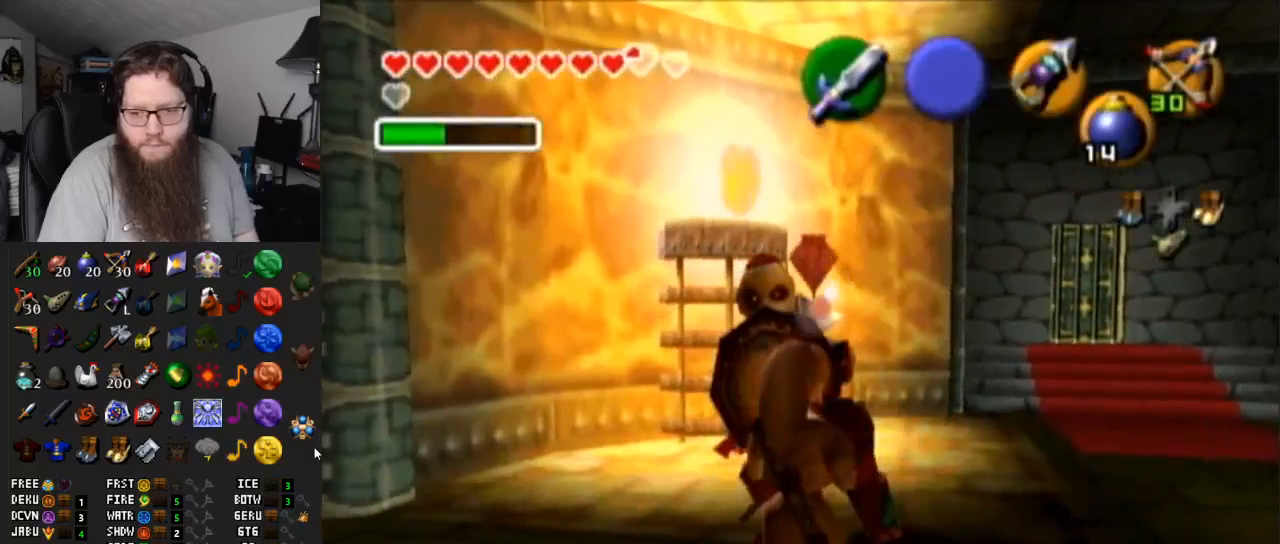
{"buttons": [], "left_stick": "center", "right_stick": "center", "events": [[133, "R1", "down"], [267, "B", "down"], [267, "left_stick", "center"], [367, "B", "up"], [500, "R1", "up"]]}
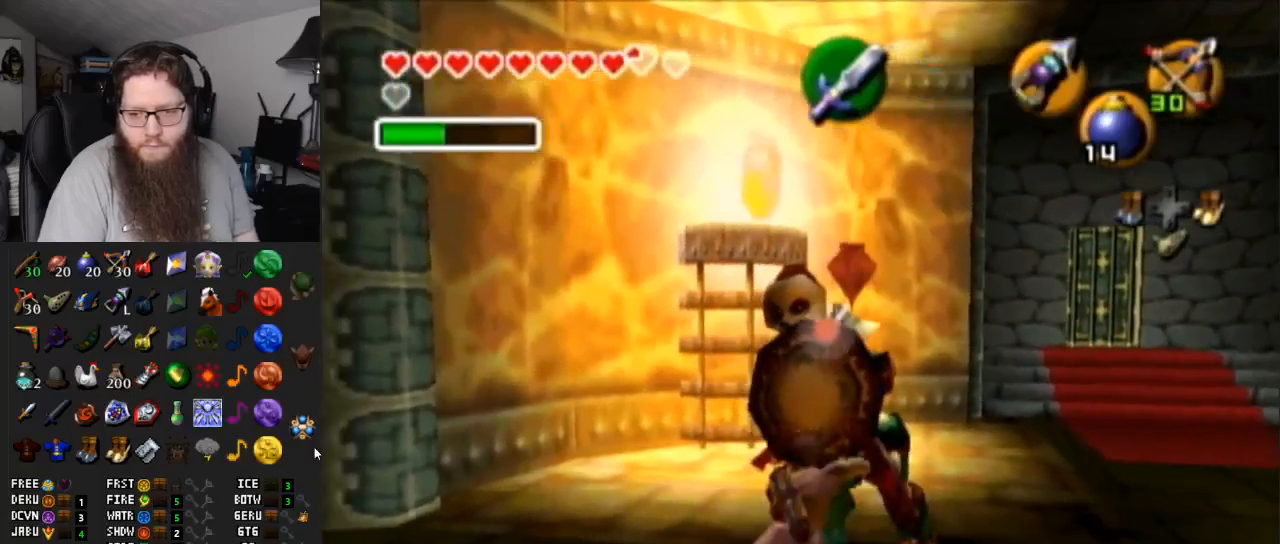
{"buttons": ["R1"], "left_stick": "up", "right_stick": "center", "events": [[300, "left_stick", "up"], [500, "R1", "down"]]}
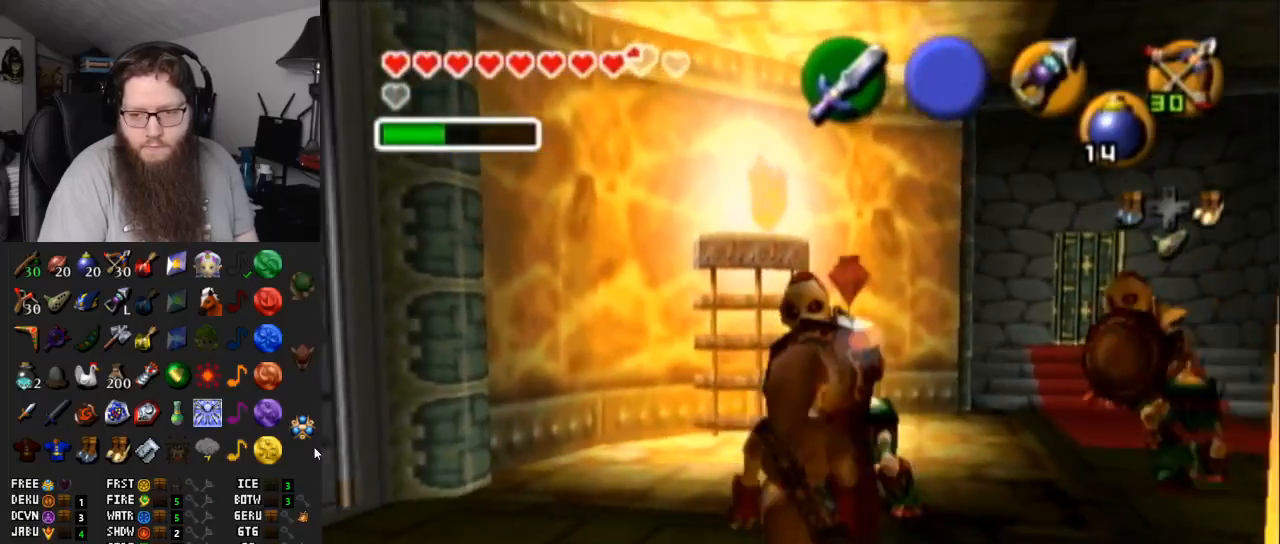
{"buttons": [], "left_stick": "center", "right_stick": "center", "events": [[150, "B", "down"], [217, "left_stick", "center"], [300, "B", "up"], [400, "R1", "up"]]}
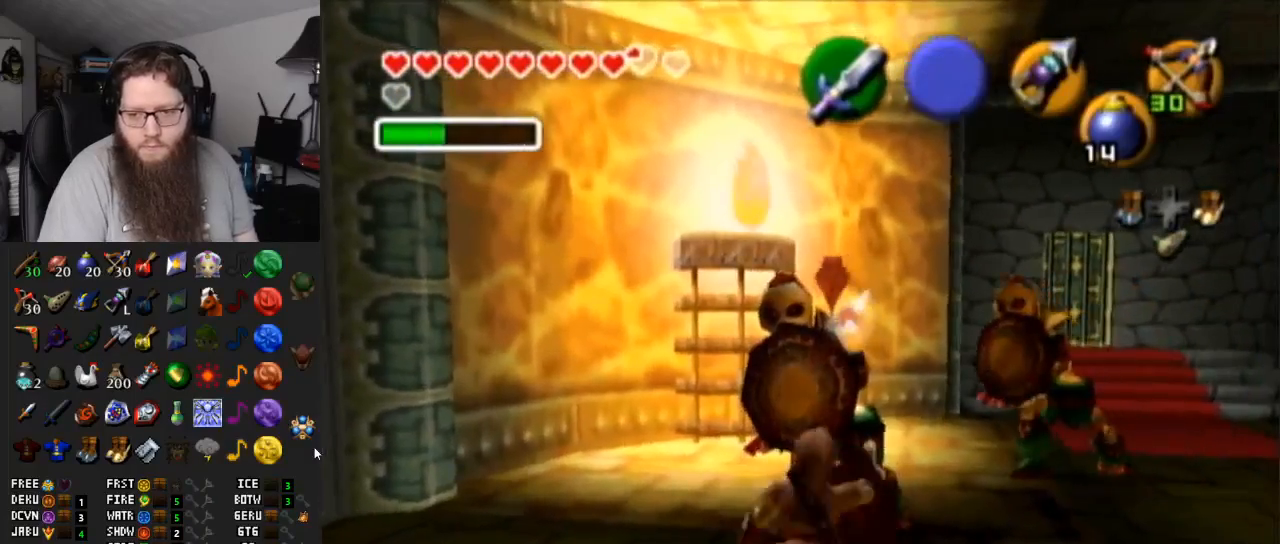
{"buttons": [], "left_stick": "up", "right_stick": "center", "events": [[233, "left_stick", "up"]]}
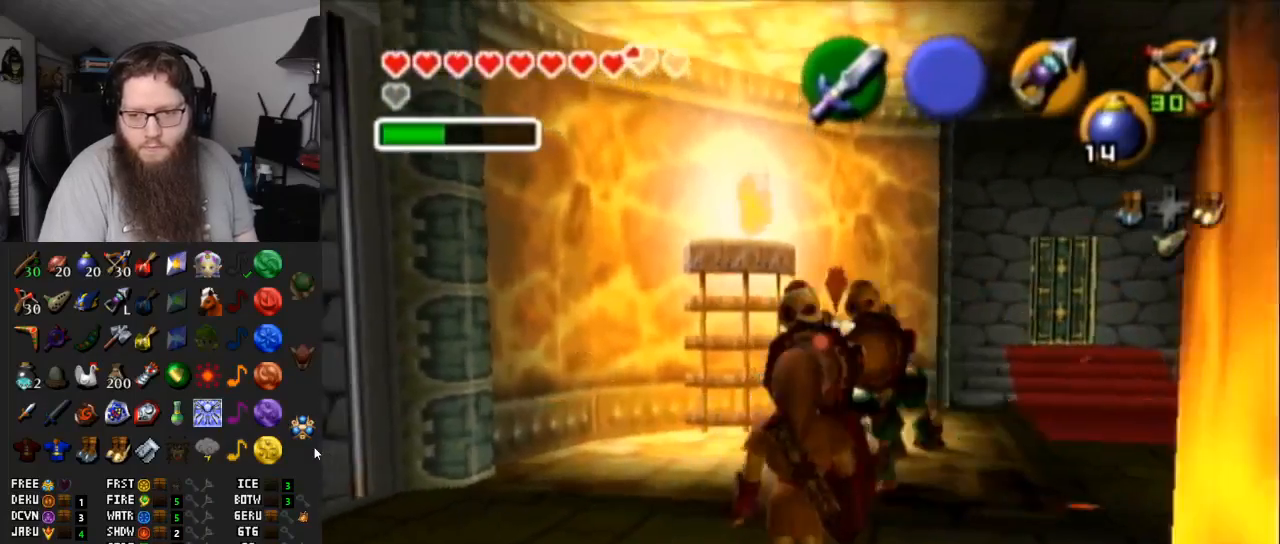
{"buttons": ["R1"], "left_stick": "up", "right_stick": "center", "events": [[83, "R1", "down"], [217, "B", "down"], [383, "B", "up"]]}
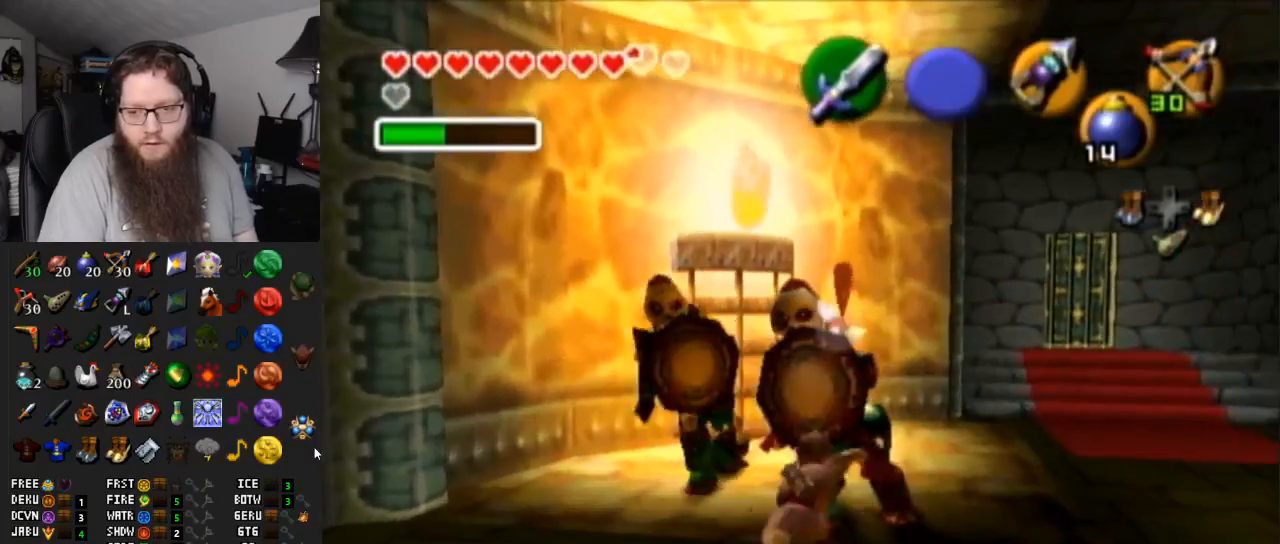
{"buttons": [], "left_stick": "up-left", "right_stick": "center", "events": [[17, "R1", "up"], [383, "left_stick", "up-left"]]}
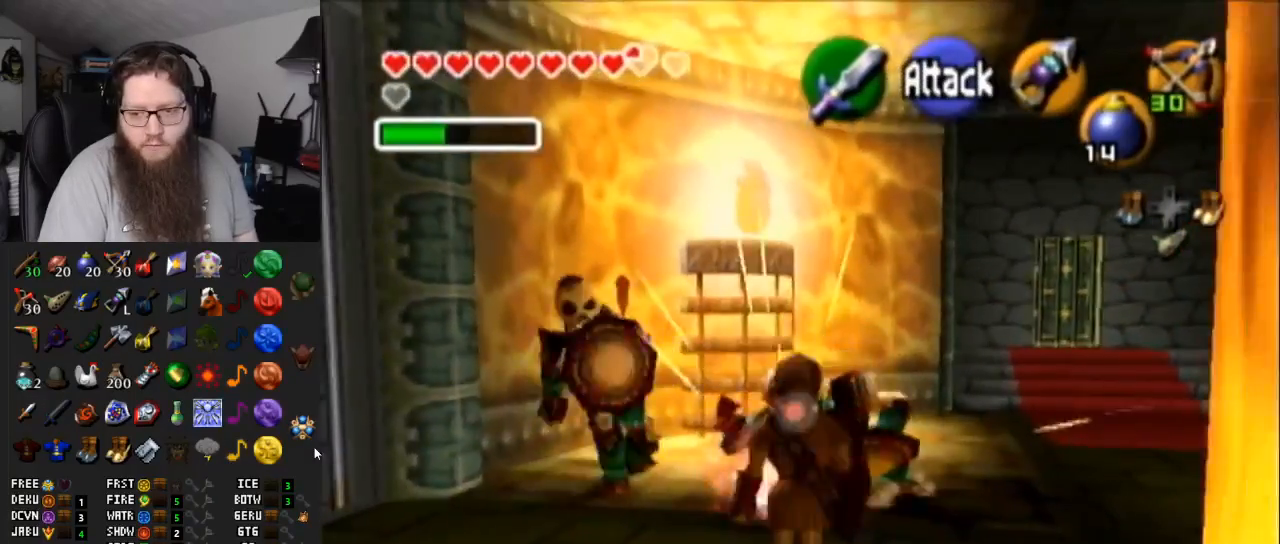
{"buttons": ["B", "R1"], "left_stick": "up-left", "right_stick": "center", "events": [[167, "R1", "down"], [400, "B", "down"]]}
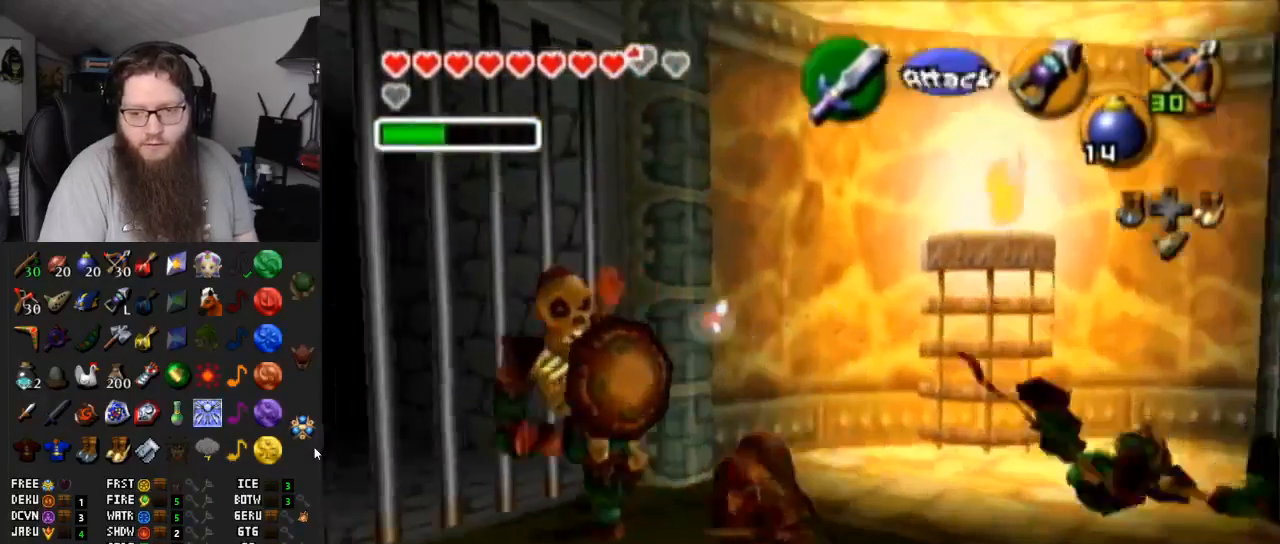
{"buttons": [], "left_stick": "up-left", "right_stick": "center", "events": [[33, "B", "up"], [33, "left_stick", "left"], [117, "R1", "up"], [317, "left_stick", "up-left"]]}
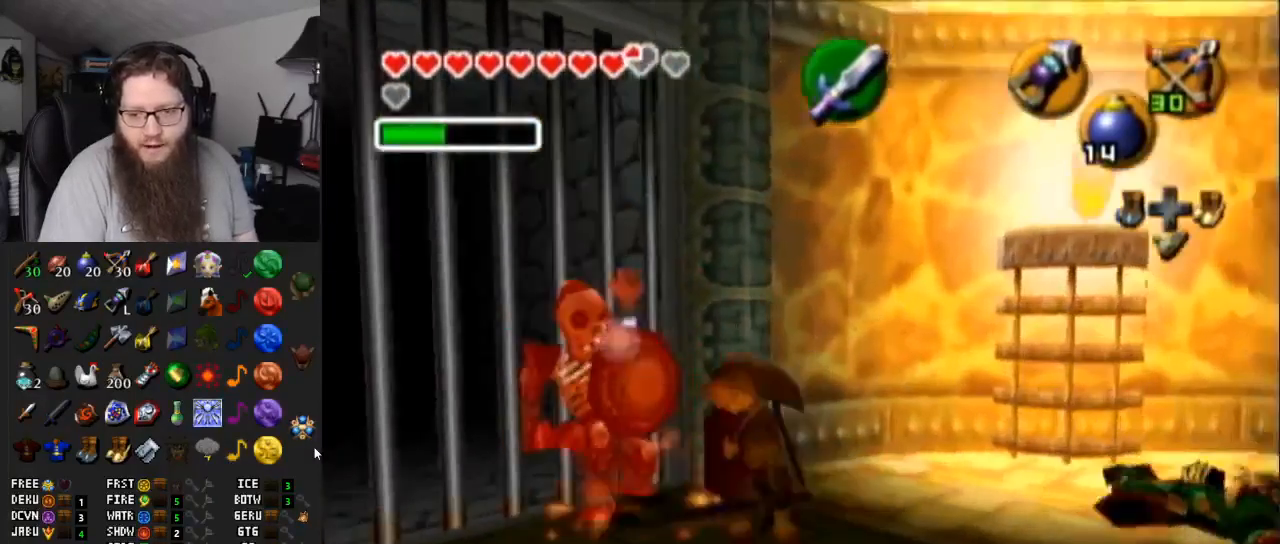
{"buttons": ["B", "R1"], "left_stick": "left", "right_stick": "center", "events": [[33, "R1", "down"], [33, "left_stick", "center"], [317, "left_stick", "left"], [417, "B", "down"]]}
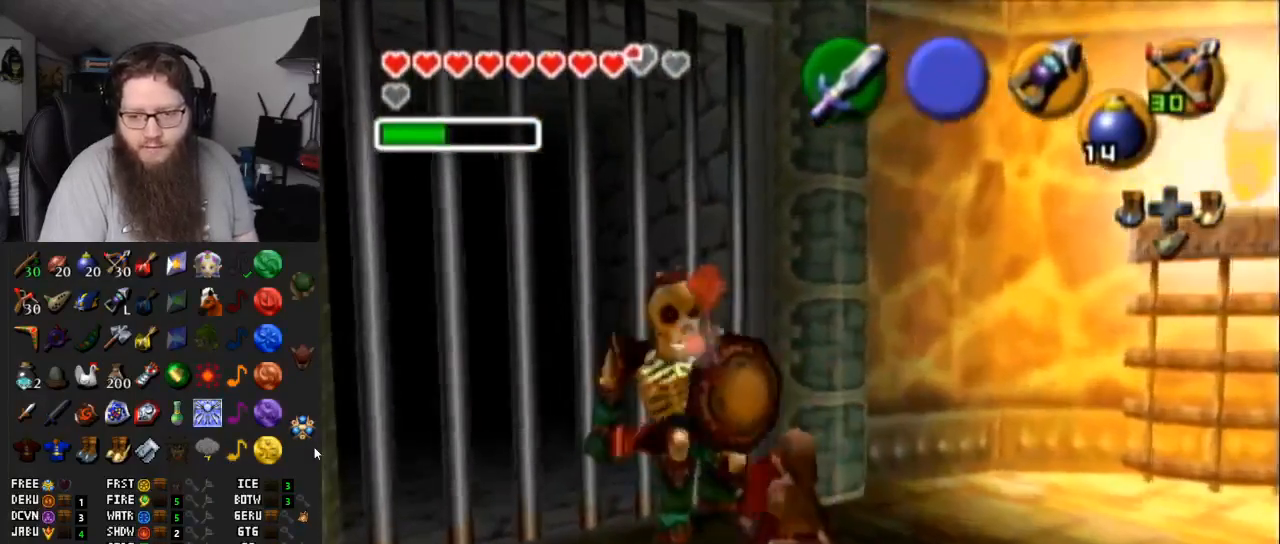
{"buttons": [], "left_stick": "center", "right_stick": "center", "events": [[67, "B", "up"], [100, "left_stick", "center"], [217, "R1", "up"]]}
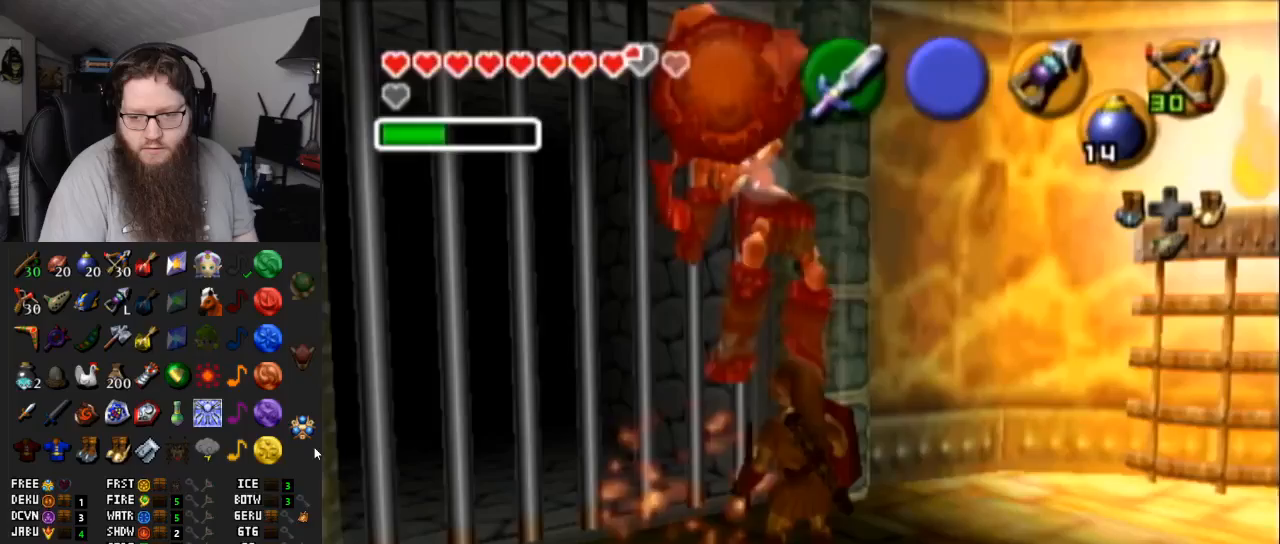
{"buttons": ["R1"], "left_stick": "down-right", "right_stick": "center", "events": [[167, "left_stick", "down-right"], [317, "R1", "down"]]}
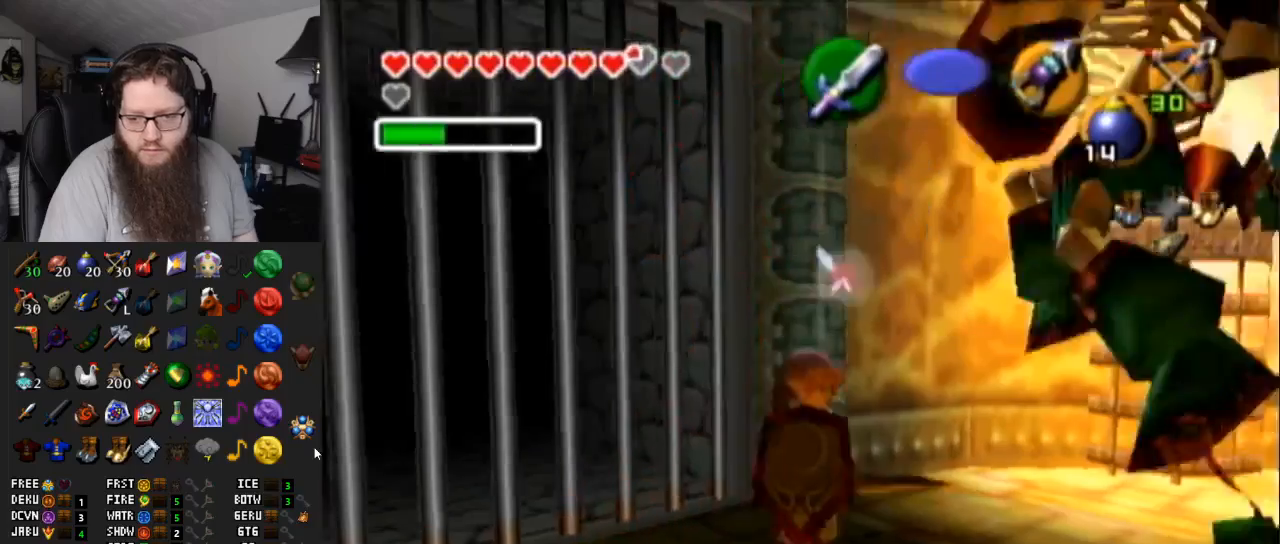
{"buttons": [], "left_stick": "right", "right_stick": "center", "events": [[83, "B", "down"], [233, "B", "up"], [283, "left_stick", "right"], [317, "R1", "up"]]}
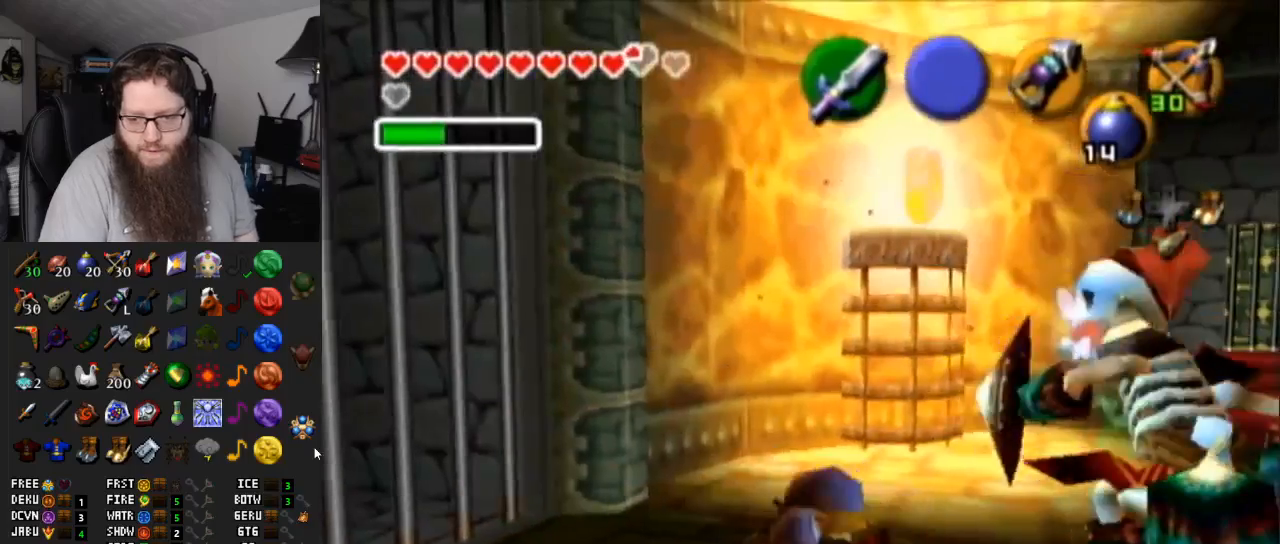
{"buttons": ["R1"], "left_stick": "up-left", "right_stick": "center", "events": [[217, "left_stick", "up-right"], [400, "R1", "down"], [433, "left_stick", "up-left"]]}
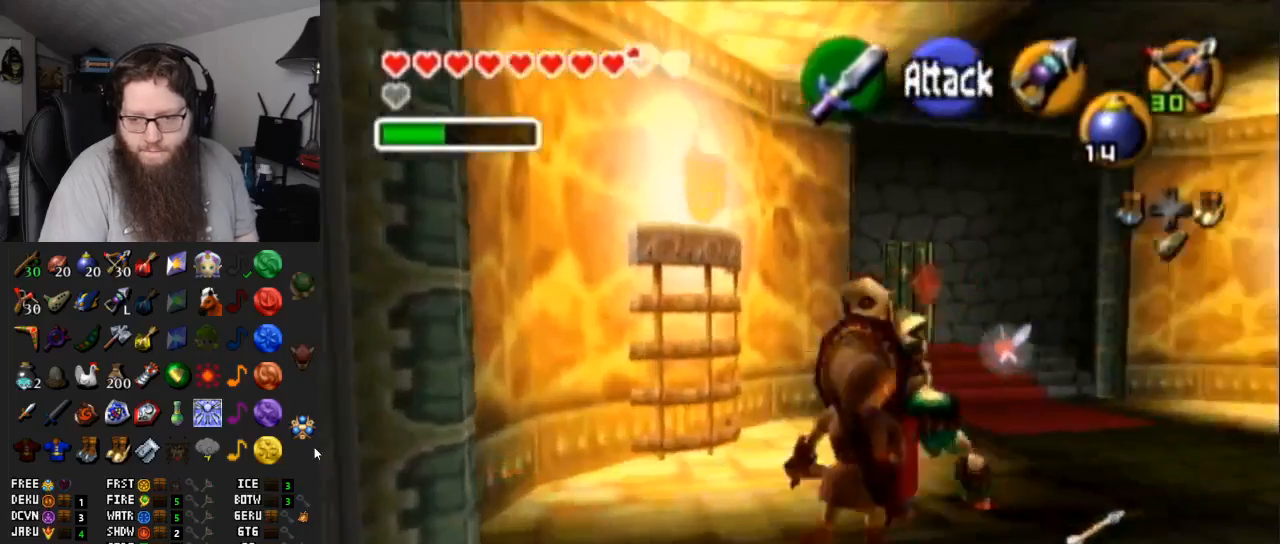
{"buttons": [], "left_stick": "up-left", "right_stick": "center", "events": [[83, "B", "down"], [117, "left_stick", "up"], [217, "B", "up"], [300, "left_stick", "up-left"], [417, "R1", "up"]]}
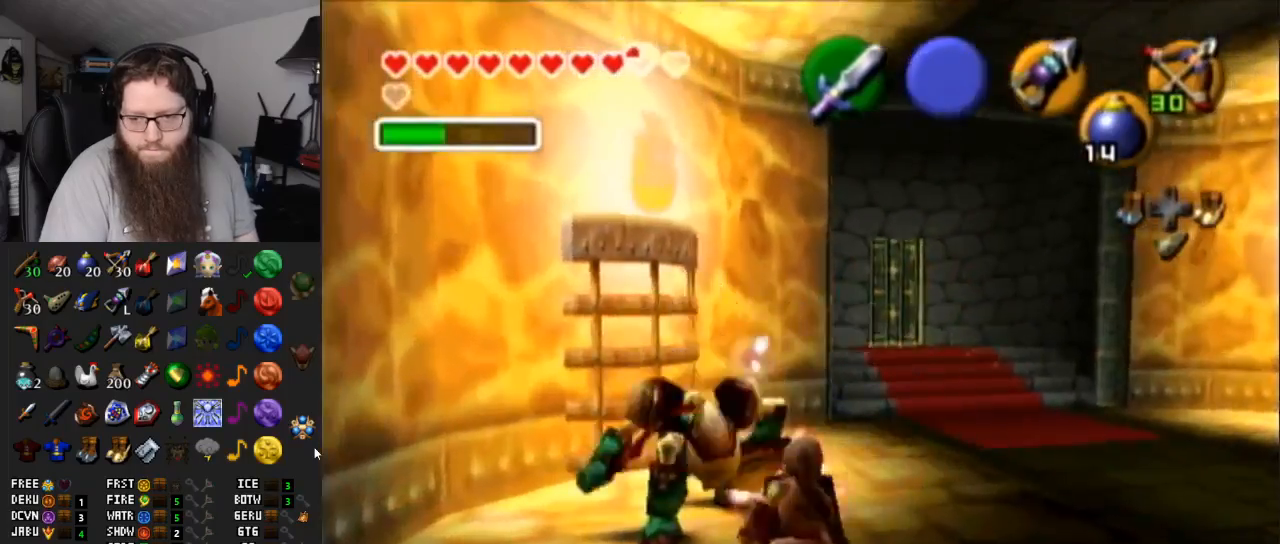
{"buttons": [], "left_stick": "up-right", "right_stick": "center", "events": [[350, "left_stick", "up-right"]]}
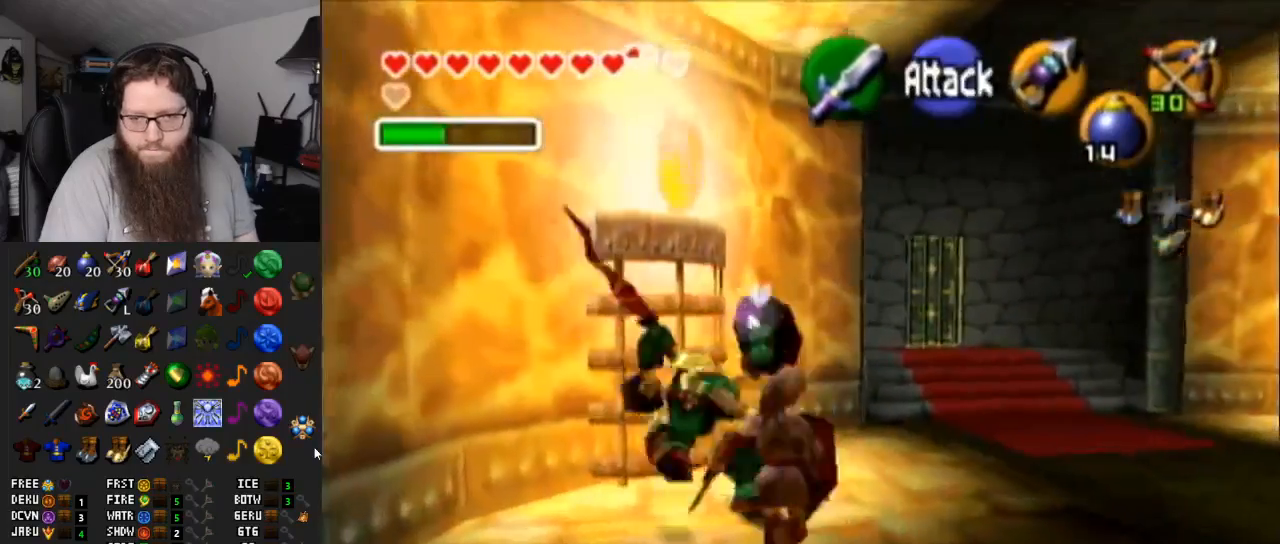
{"buttons": [], "left_stick": "up", "right_stick": "center", "events": [[33, "A", "down"], [33, "left_stick", "up"], [417, "A", "up"]]}
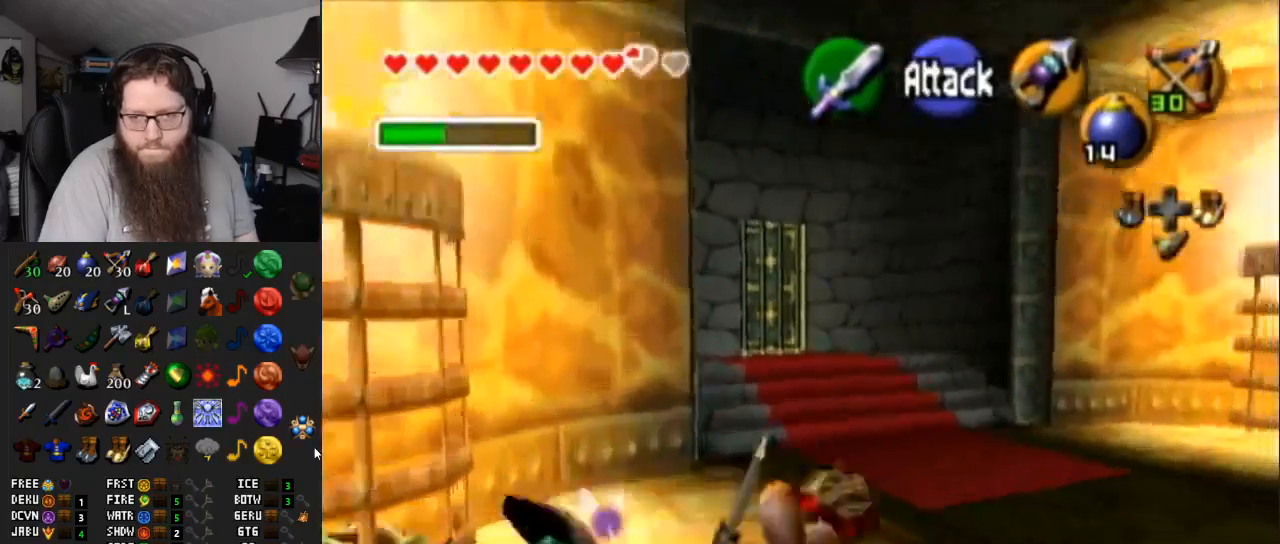
{"buttons": ["A"], "left_stick": "up", "right_stick": "center", "events": [[233, "A", "down"]]}
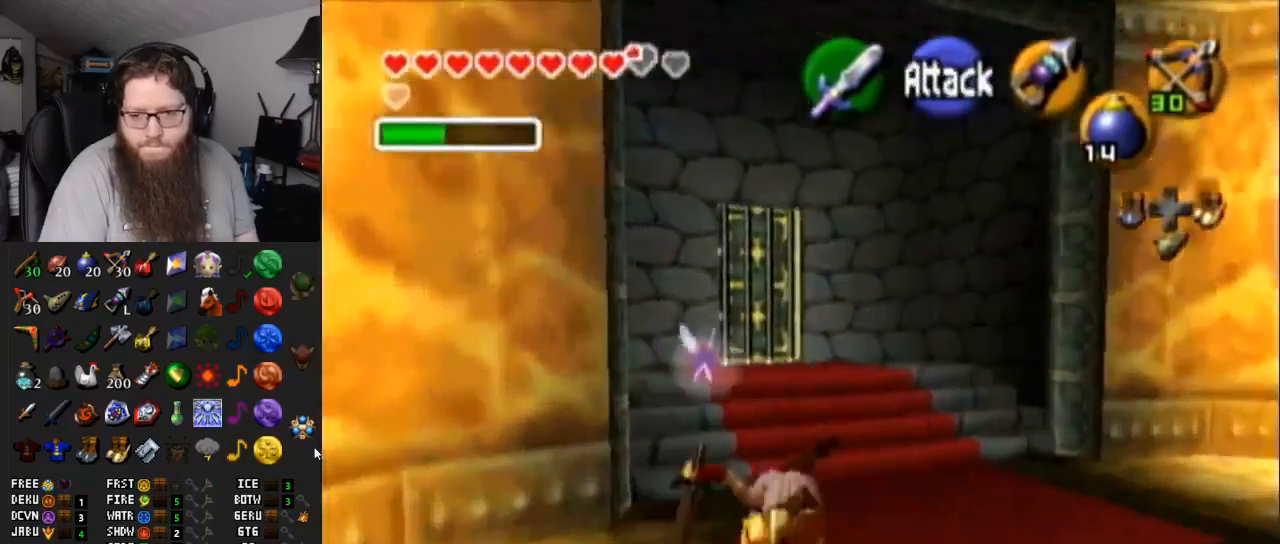
{"buttons": [], "left_stick": "up", "right_stick": "center", "events": [[167, "A", "up"], [317, "A", "down"], [500, "A", "up"]]}
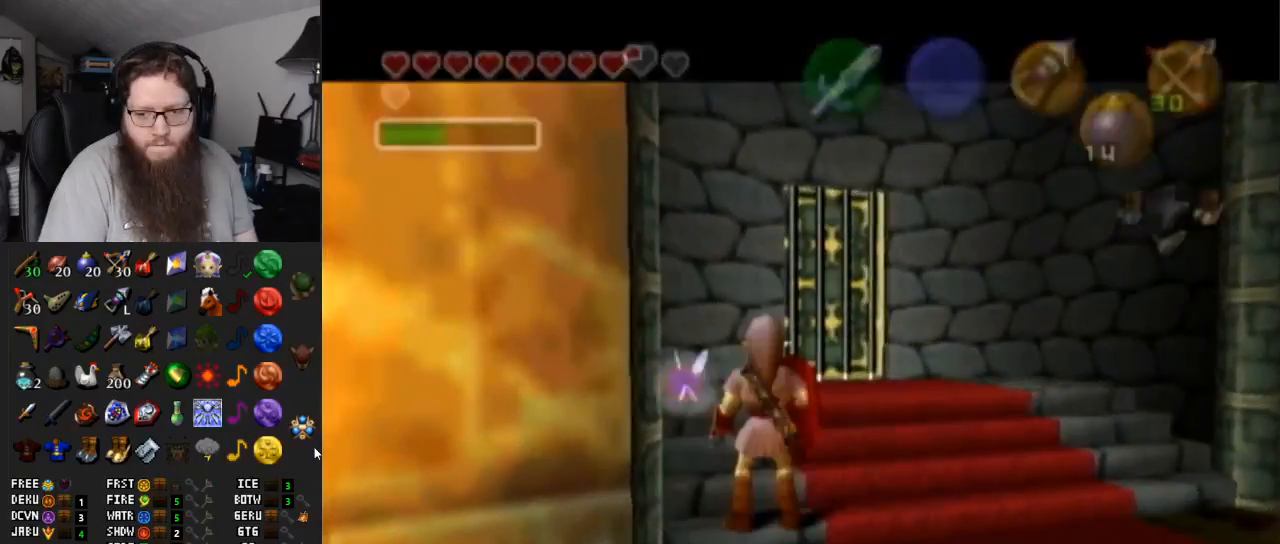
{"buttons": ["A"], "left_stick": "center", "right_stick": "center", "events": [[67, "A", "down"], [167, "left_stick", "center"], [200, "A", "up"], [283, "A", "down"], [450, "A", "up"], [483, "A", "down"]]}
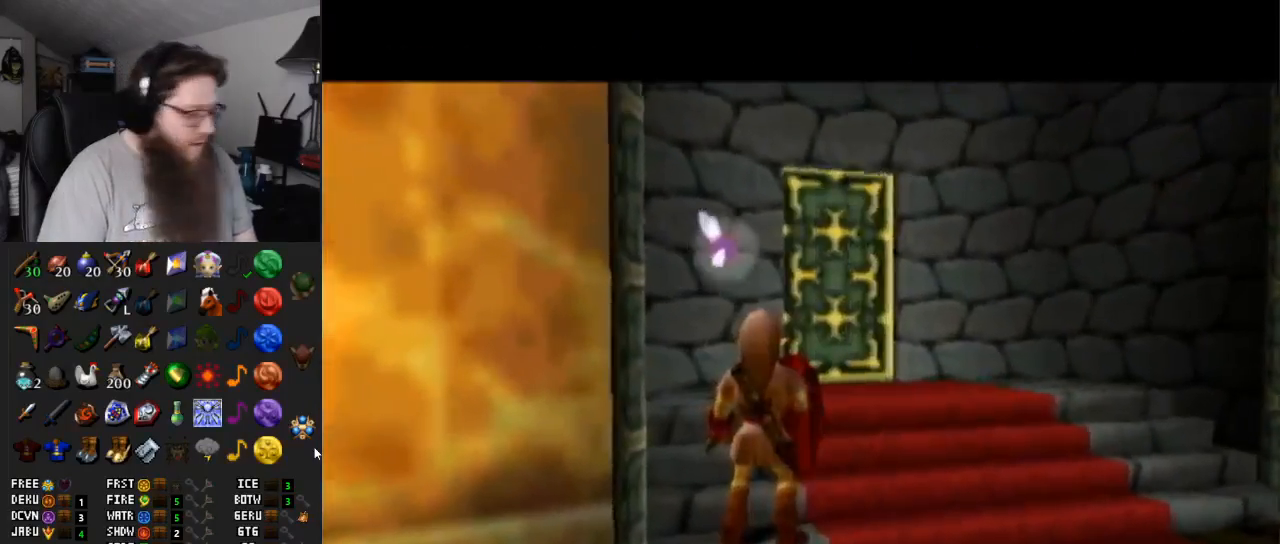
{"buttons": [], "left_stick": "center", "right_stick": "center", "events": [[133, "A", "up"], [200, "A", "down"], [317, "A", "up"], [383, "A", "down"], [500, "A", "up"]]}
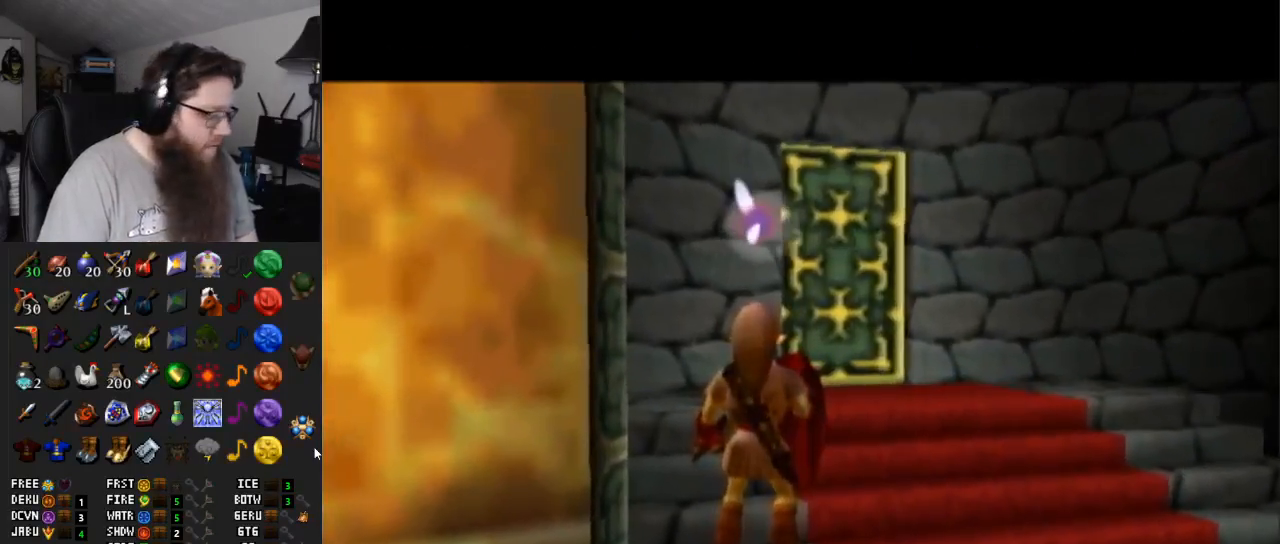
{"buttons": [], "left_stick": "up", "right_stick": "center", "events": [[100, "A", "down"], [200, "left_stick", "up"], [233, "A", "up"]]}
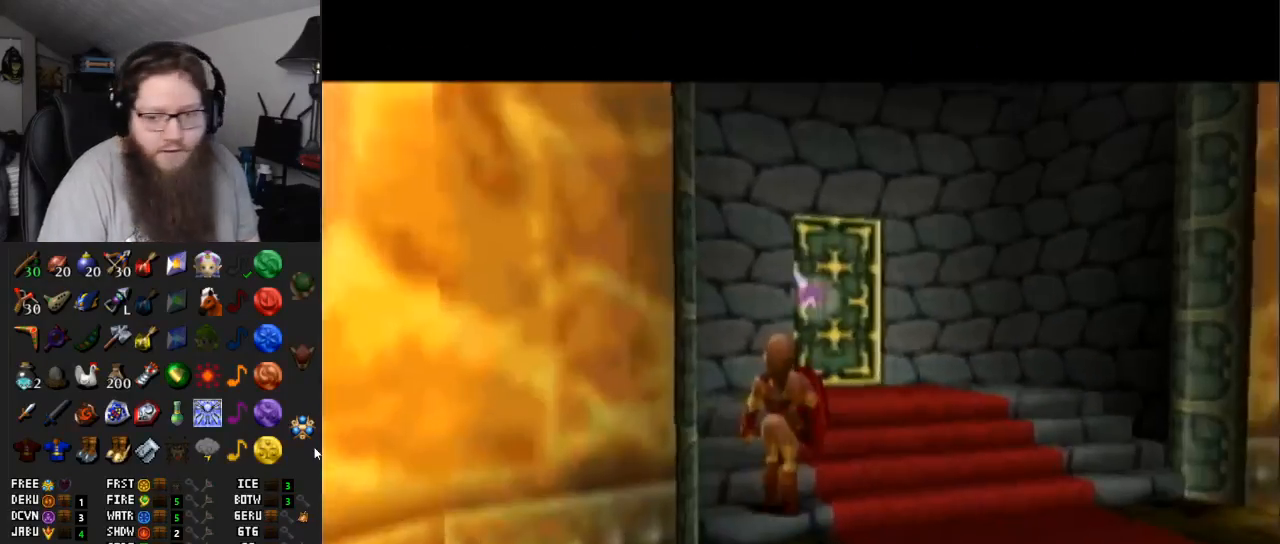
{"buttons": [], "left_stick": "up", "right_stick": "center", "events": [[317, "left_stick", "up-right"], [483, "left_stick", "up"]]}
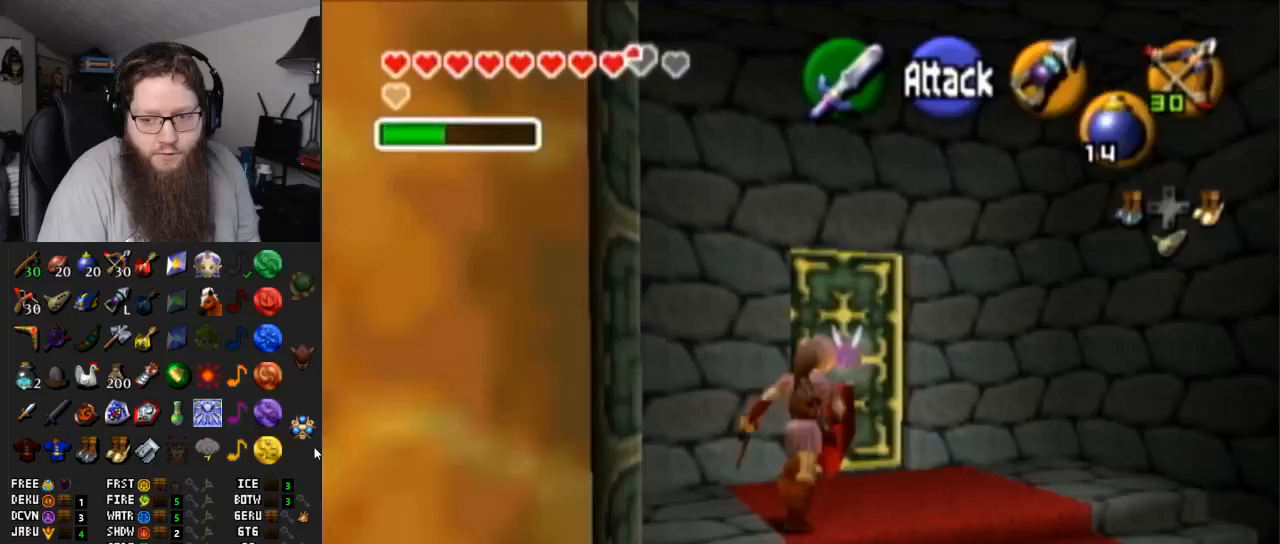
{"buttons": [], "left_stick": "center", "right_stick": "center", "events": [[183, "A", "down"], [317, "A", "up"], [317, "left_stick", "center"], [367, "A", "down"], [483, "A", "up"]]}
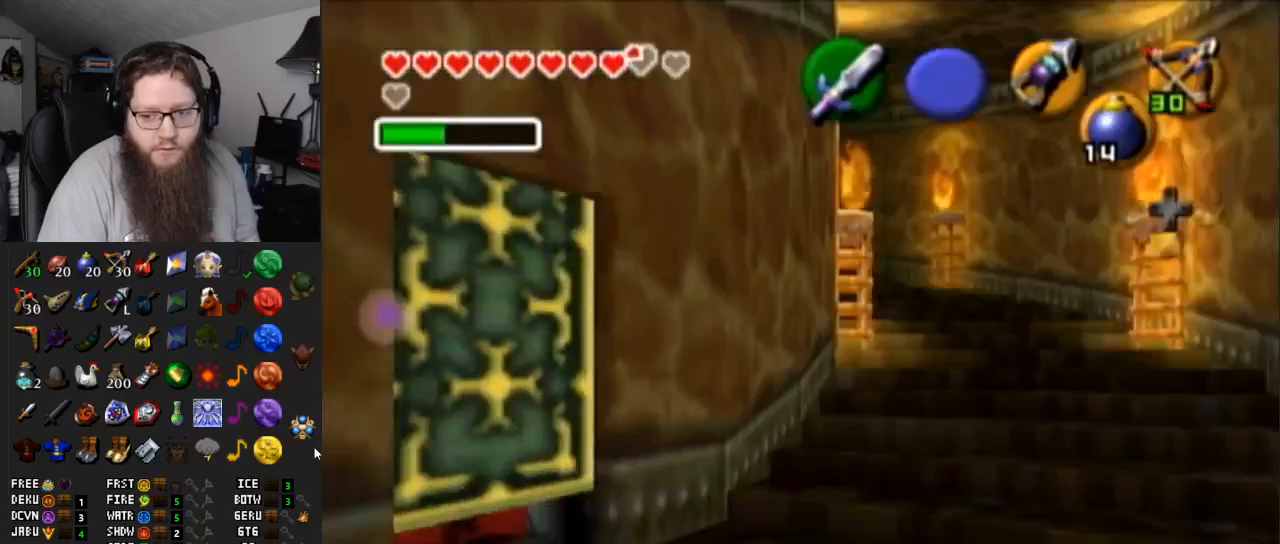
{"buttons": ["A"], "left_stick": "up-right", "right_stick": "center", "events": [[50, "A", "down"], [400, "left_stick", "up-right"]]}
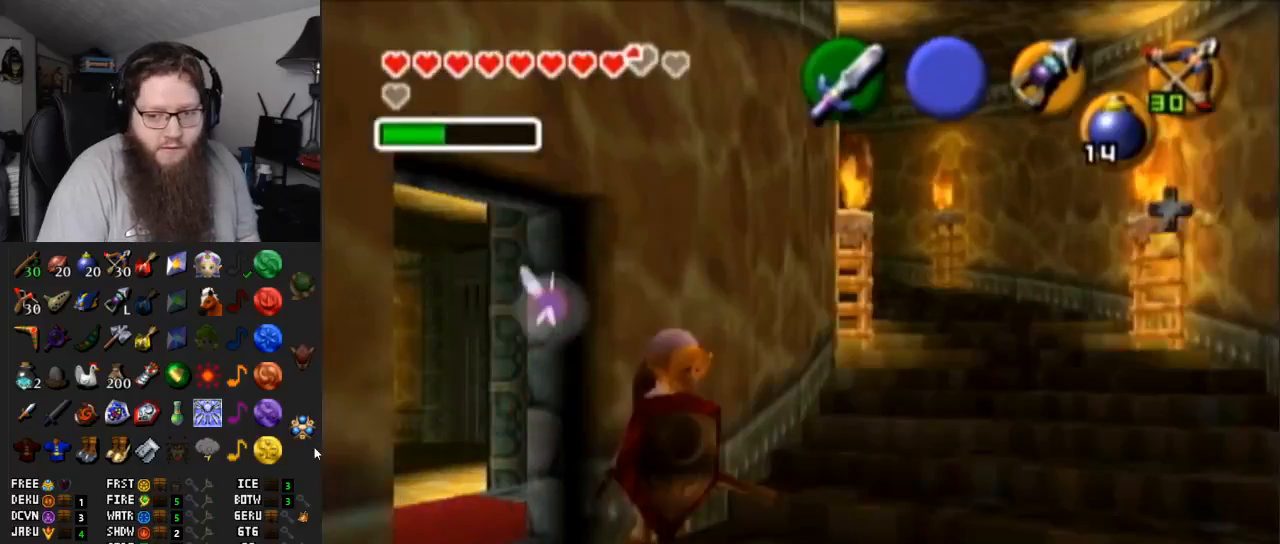
{"buttons": [], "left_stick": "up-right", "right_stick": "center", "events": [[417, "A", "up"]]}
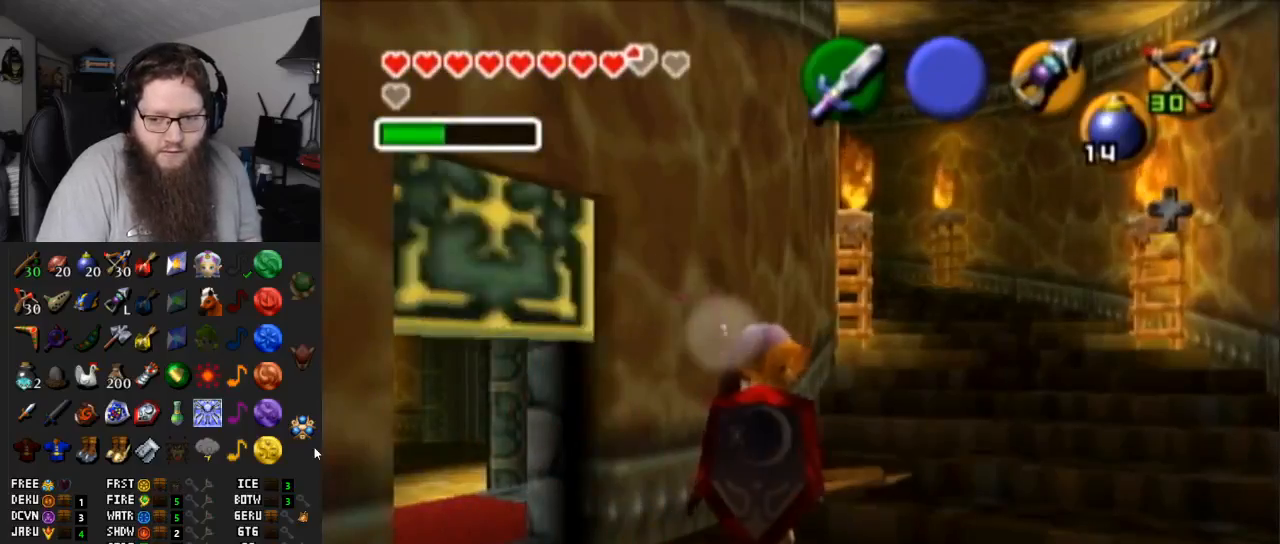
{"buttons": ["A"], "left_stick": "up-right", "right_stick": "center", "events": [[383, "A", "down"]]}